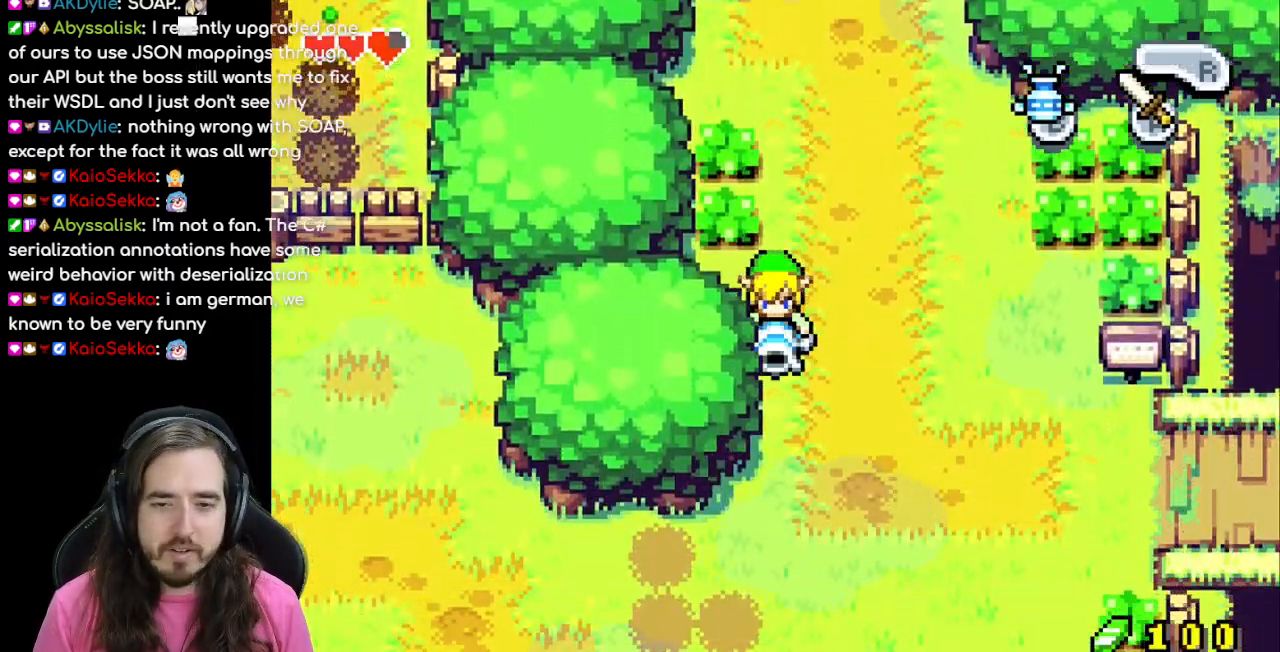
Gameplay with a controller (Nintendo layout); each line is a JSON object with the inputs held at the frame after it (dt_ms = milliseconds from this image to that frame). "events" lists button and stick changes between this image and that frame as [ms after this image, input, new state], when the widget could be followed in between. Not read: L3 R3.
{"dt_ms": 500, "buttons": ["DPAD_DOWN"], "events": []}
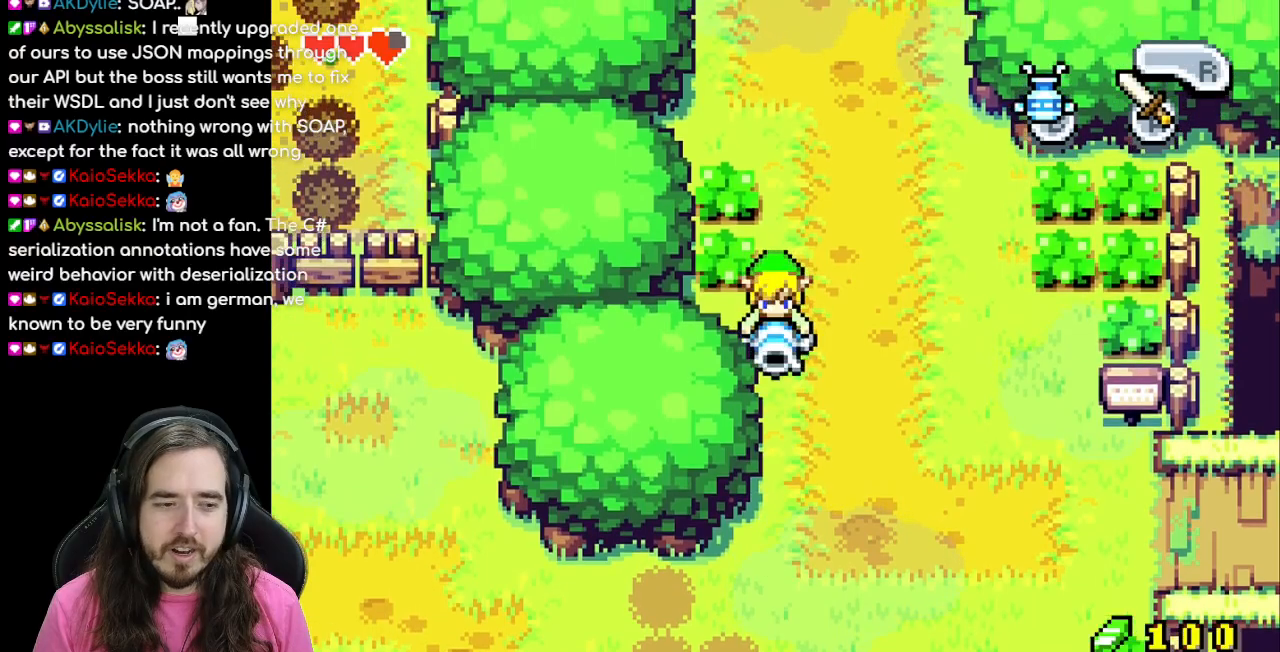
{"dt_ms": 500, "buttons": ["DPAD_DOWN"], "events": []}
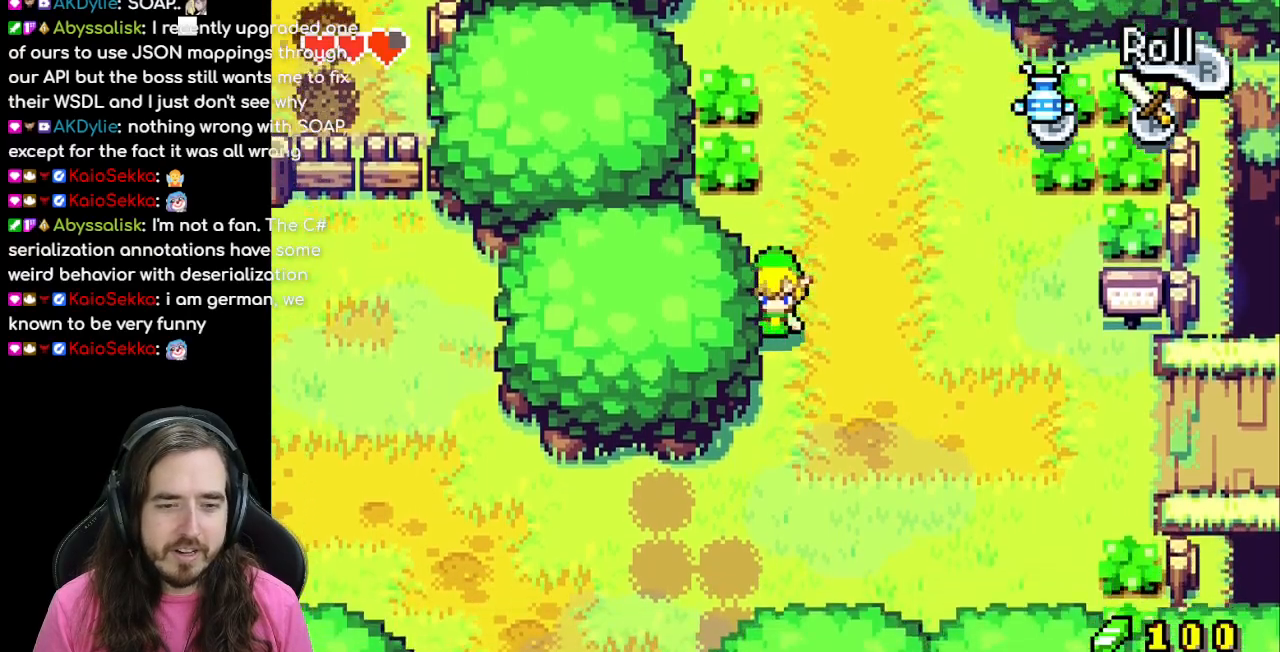
{"dt_ms": 500, "buttons": ["DPAD_DOWN"], "events": []}
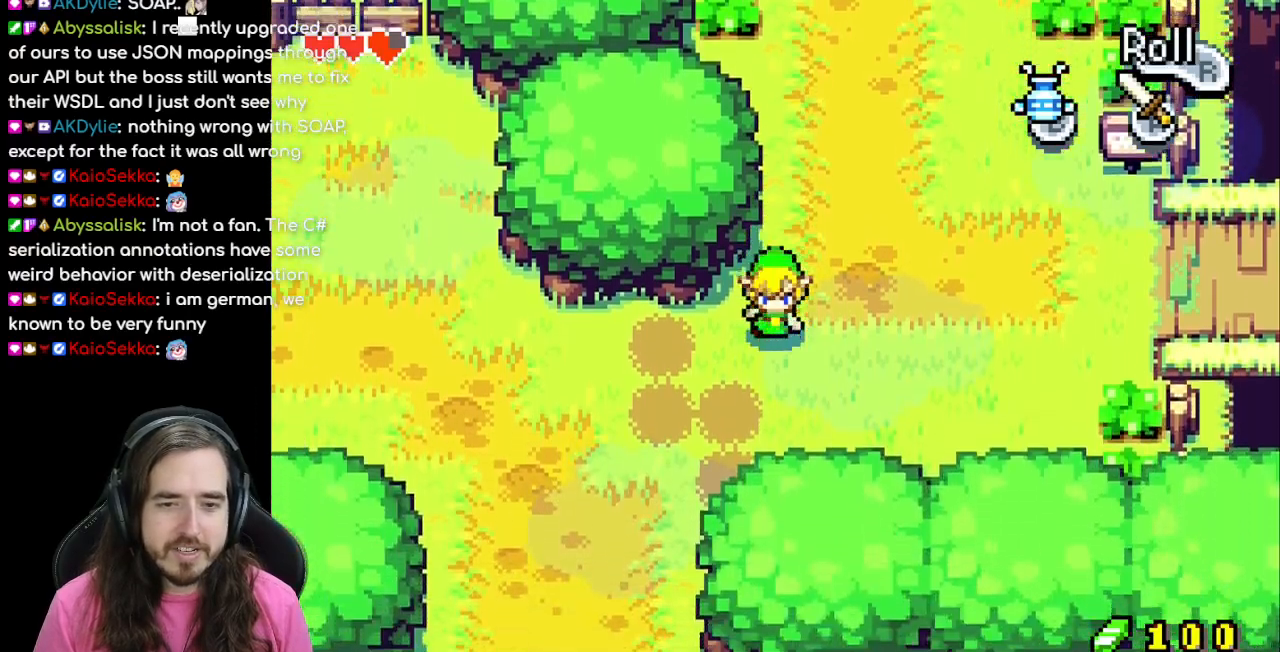
{"dt_ms": 500, "buttons": ["DPAD_LEFT"], "events": [[17, "DPAD_DOWN", "up"], [17, "DPAD_LEFT", "down"], [183, "R1", "down"], [283, "R1", "up"]]}
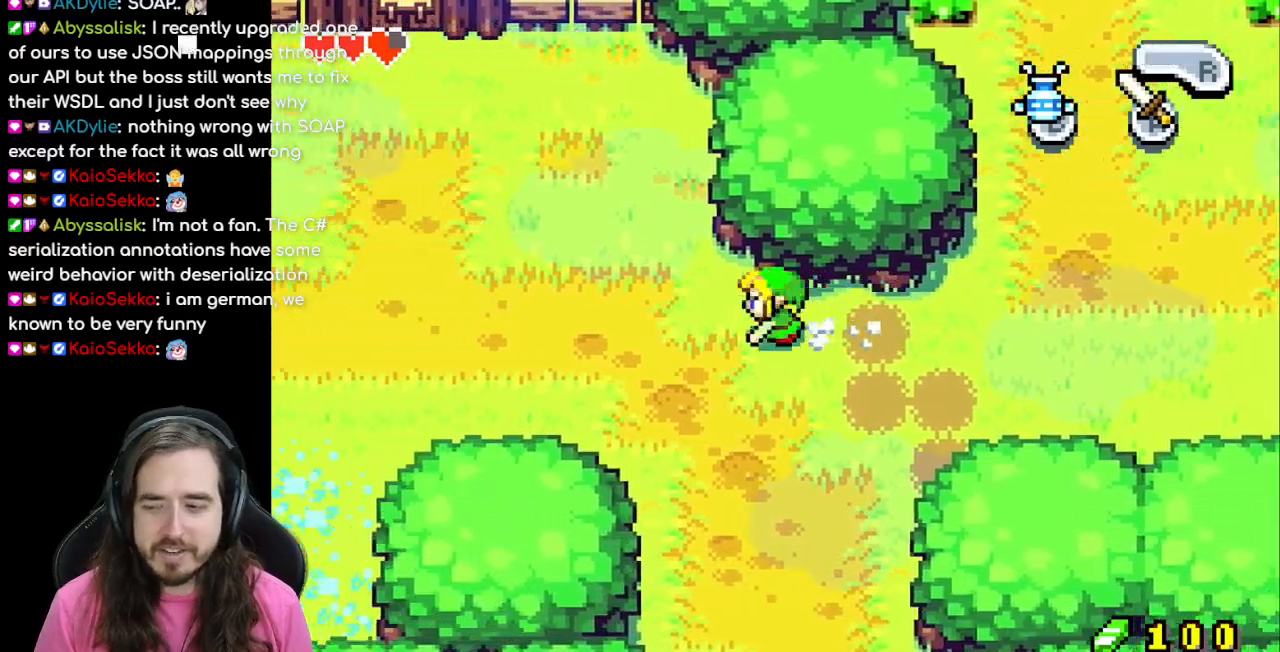
{"dt_ms": 500, "buttons": ["R1", "DPAD_LEFT"], "events": [[100, "R1", "down"], [250, "R1", "up"], [300, "R1", "down"], [367, "R1", "up"], [467, "R1", "down"]]}
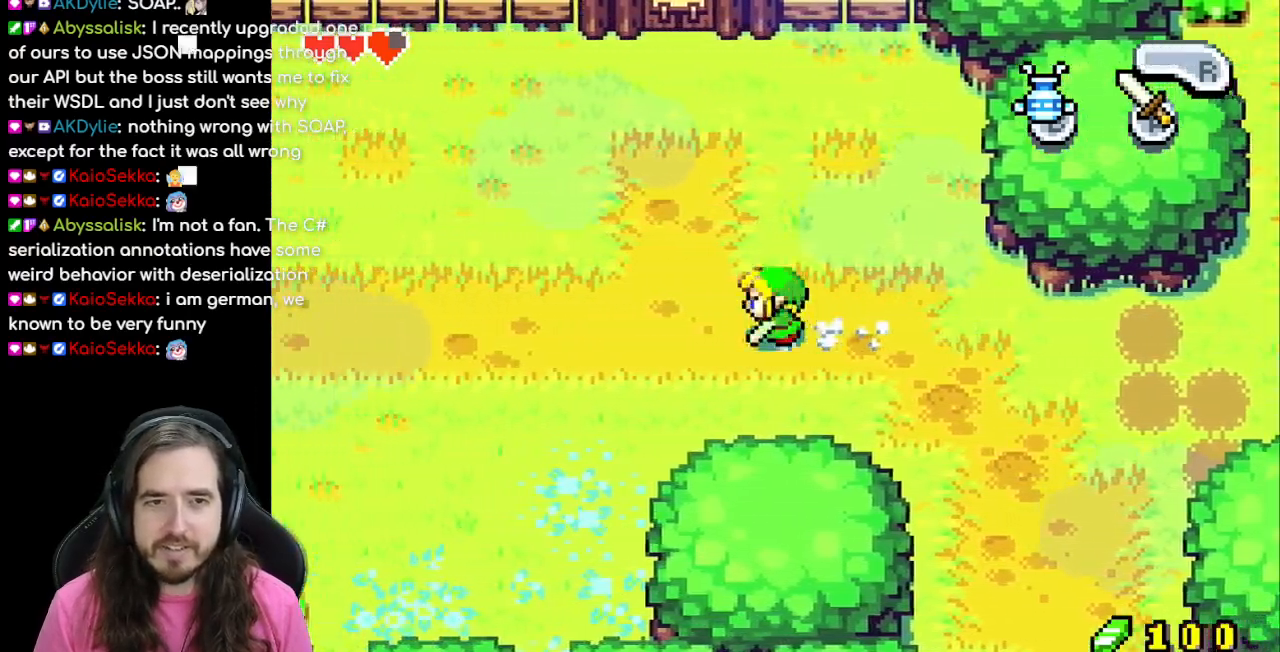
{"dt_ms": 500, "buttons": ["R1", "DPAD_LEFT"], "events": [[83, "R1", "up"], [150, "R1", "down"], [250, "R1", "up"], [333, "R1", "down"], [417, "R1", "up"], [500, "R1", "down"]]}
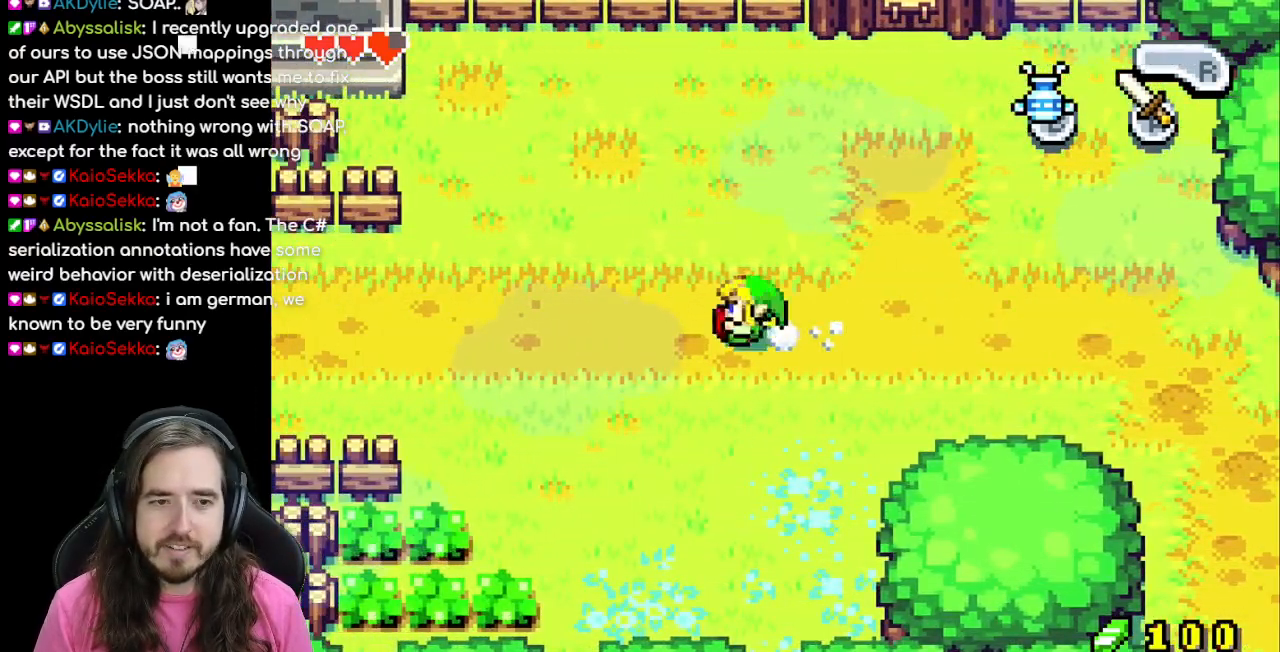
{"dt_ms": 500, "buttons": ["R1", "DPAD_LEFT"], "events": [[83, "R1", "up"], [150, "R1", "down"], [250, "R1", "up"], [300, "R1", "down"], [417, "R1", "up"], [500, "R1", "down"]]}
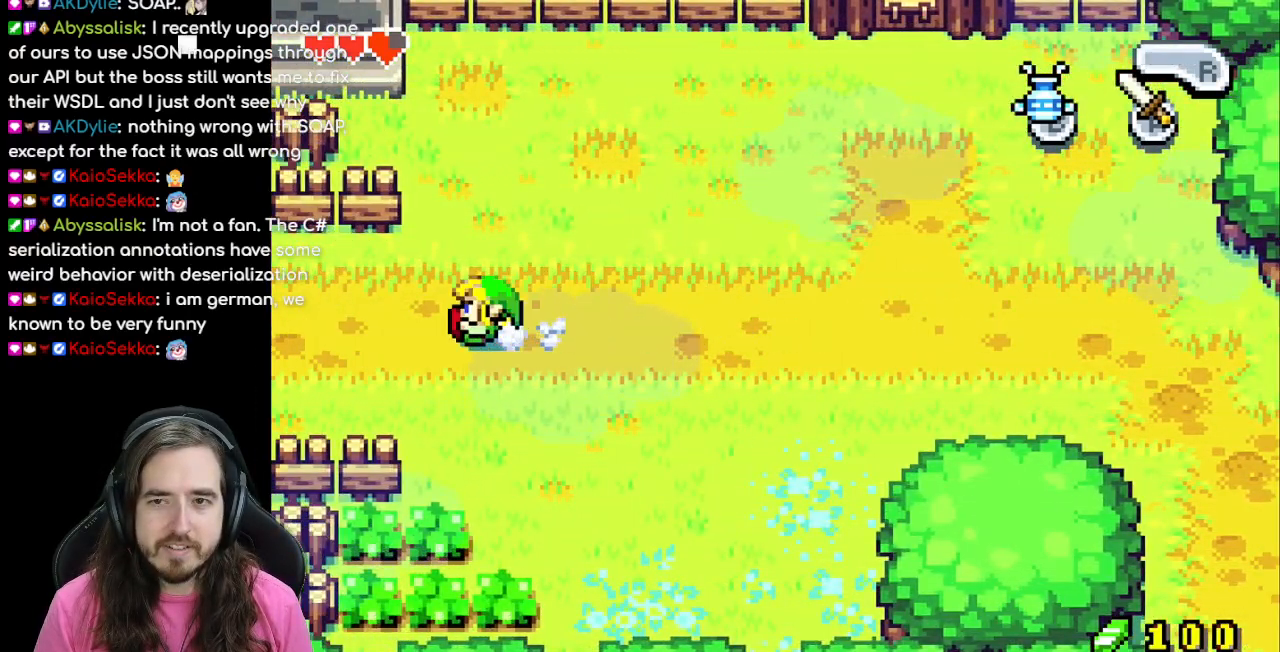
{"dt_ms": 500, "buttons": ["DPAD_LEFT"], "events": [[100, "R1", "up"]]}
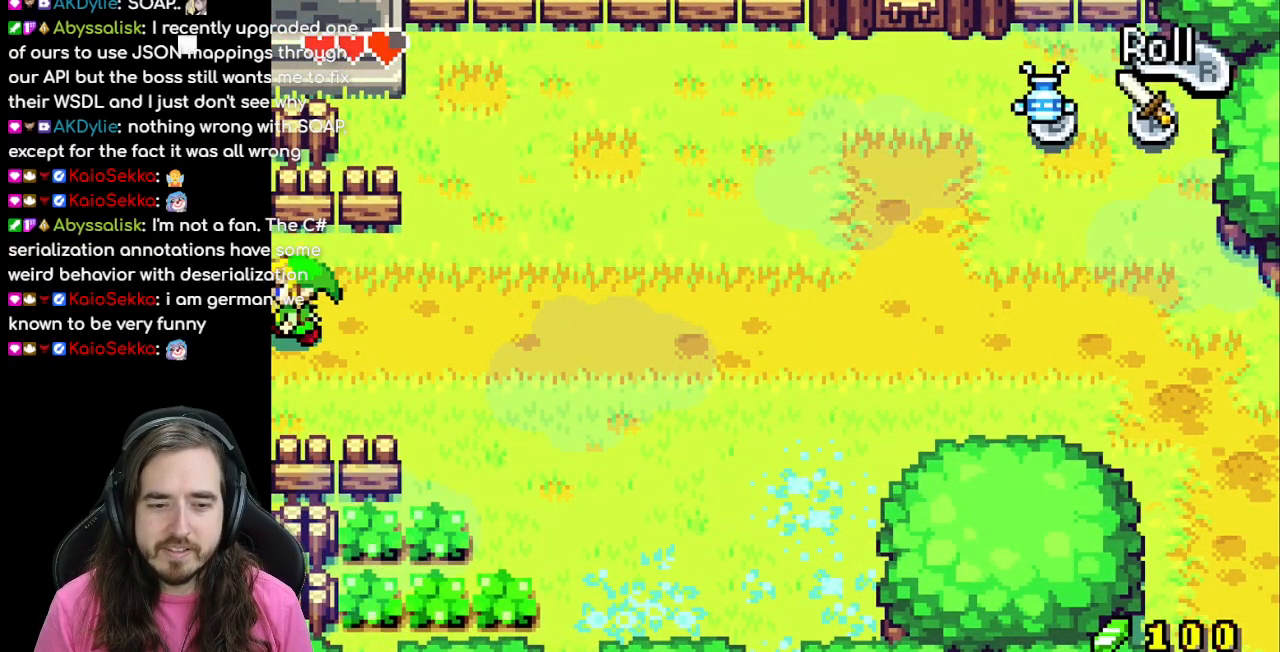
{"dt_ms": 500, "buttons": [], "events": [[217, "DPAD_LEFT", "up"]]}
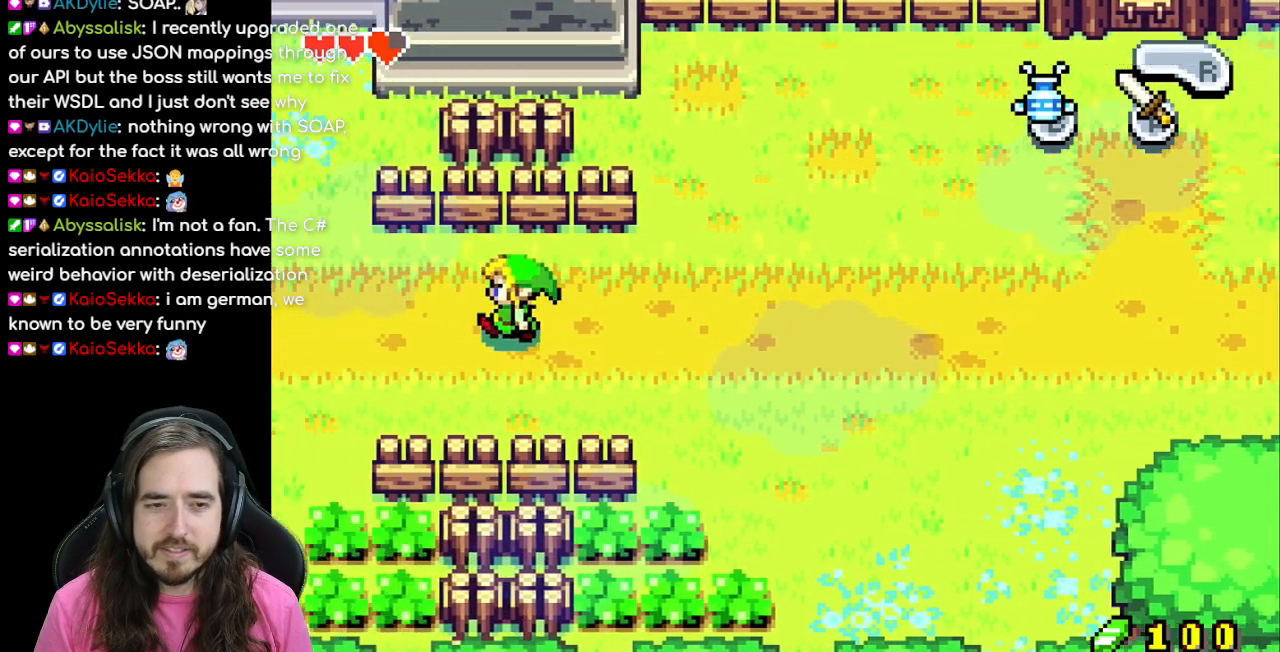
{"dt_ms": 500, "buttons": ["DPAD_LEFT"], "events": [[267, "DPAD_LEFT", "down"], [400, "R1", "down"], [500, "R1", "up"]]}
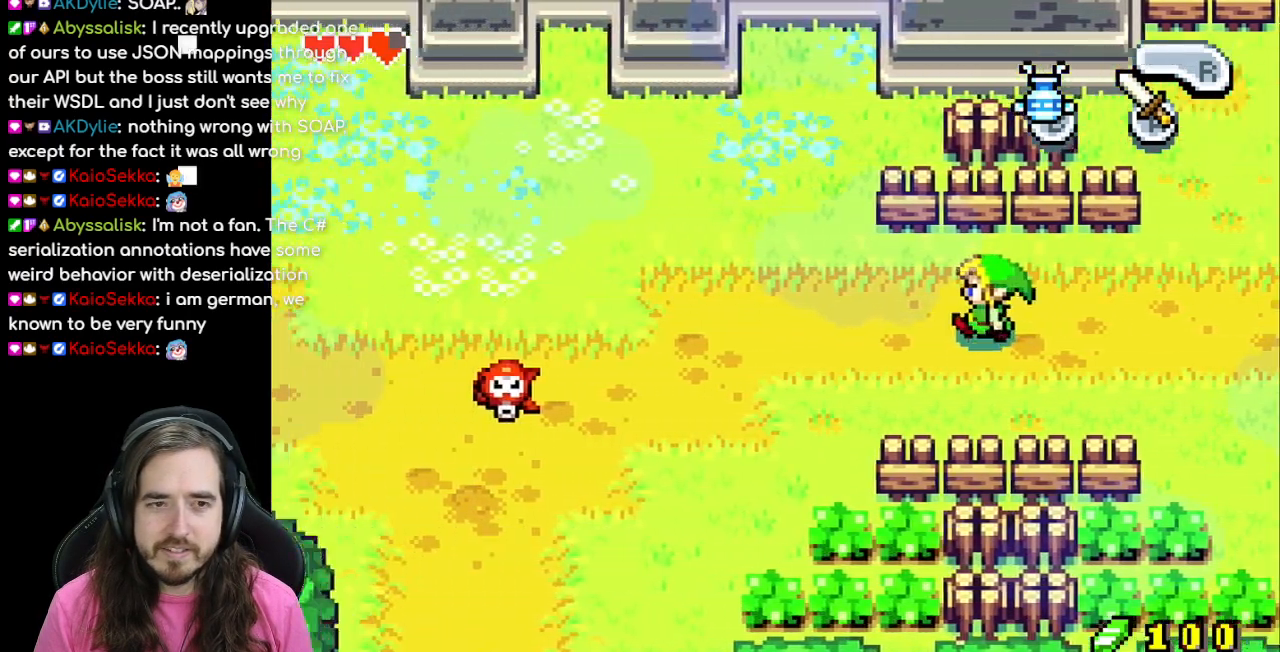
{"dt_ms": 1000, "buttons": ["R1", "DPAD_LEFT"]}
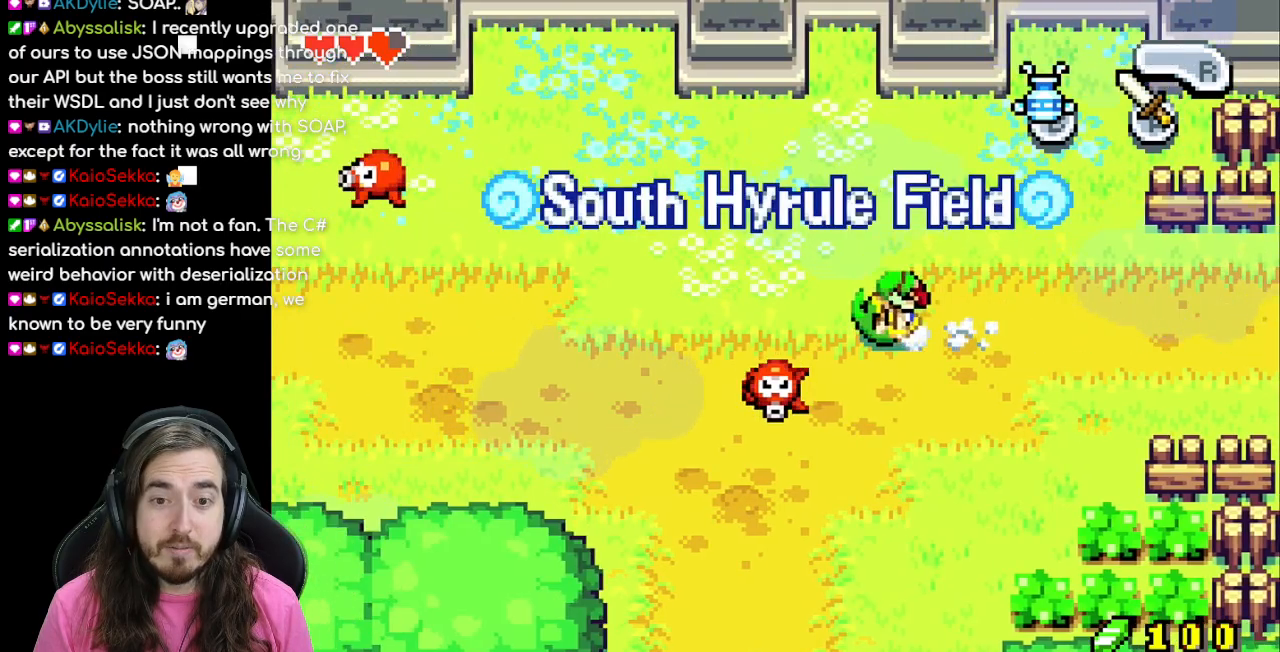
{"dt_ms": 500, "buttons": ["DPAD_LEFT"], "events": [[67, "R1", "up"], [167, "R1", "down"], [283, "R1", "up"], [367, "R1", "down"], [467, "R1", "up"]]}
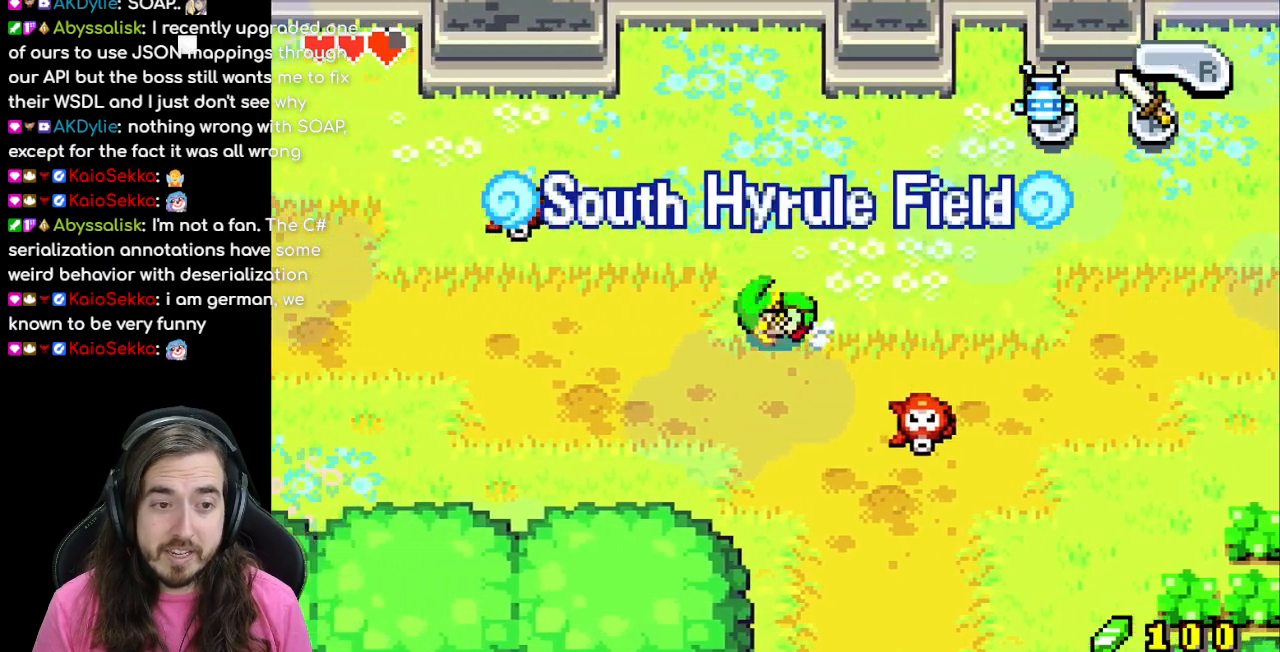
{"dt_ms": 500, "buttons": ["R1", "DPAD_LEFT"], "events": [[67, "R1", "down"], [167, "R1", "up"], [267, "R1", "down"], [350, "R1", "up"], [417, "R1", "down"]]}
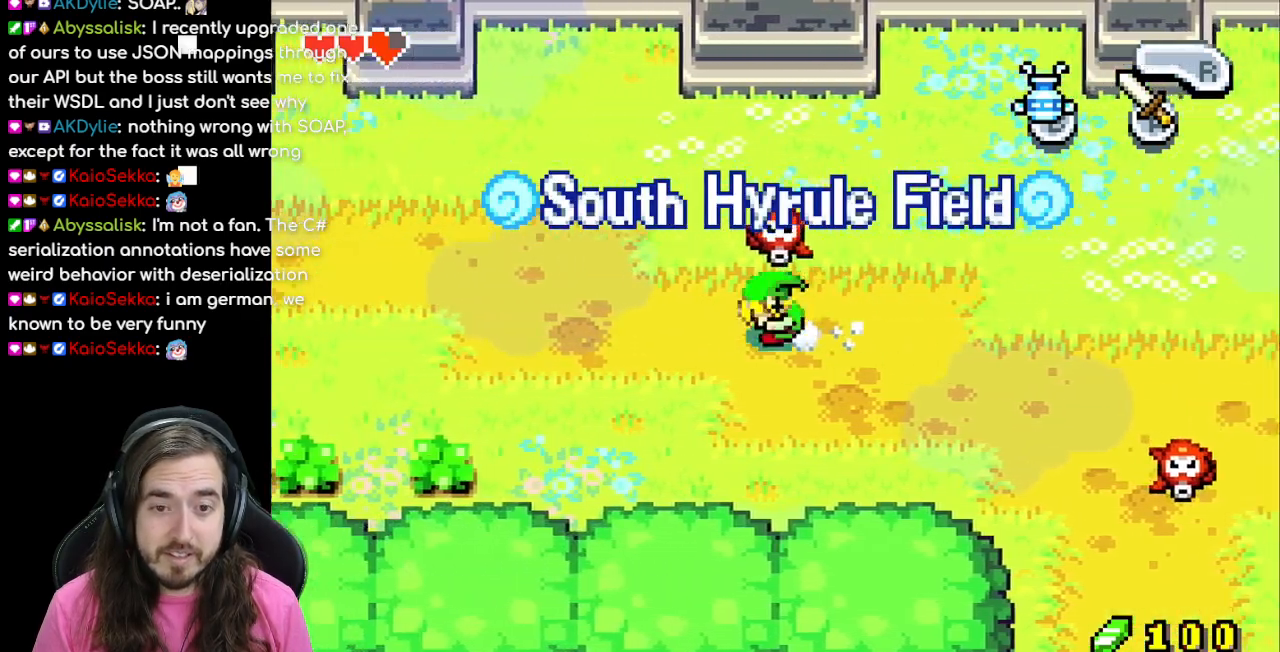
{"dt_ms": 500, "buttons": ["R1", "DPAD_LEFT"], "events": [[33, "R1", "up"], [100, "R1", "down"], [217, "R1", "up"], [300, "R1", "down"], [417, "R1", "up"], [500, "R1", "down"]]}
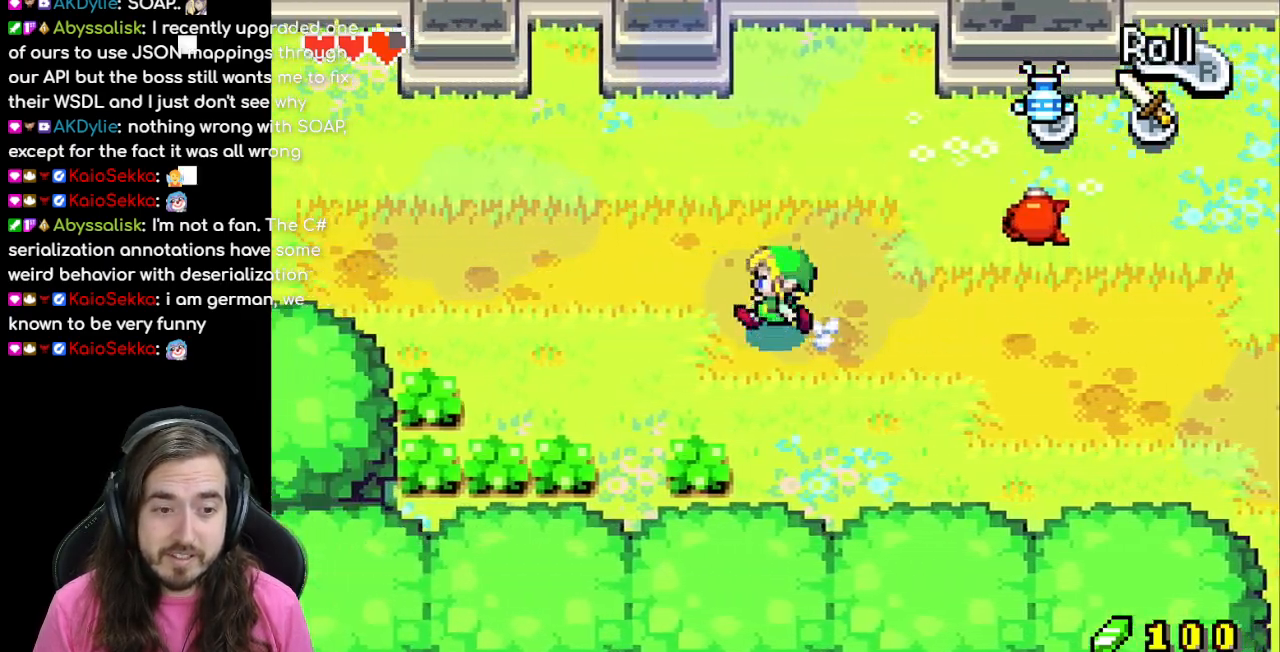
{"dt_ms": 500, "buttons": ["DPAD_LEFT"], "events": [[50, "R1", "up"], [183, "R1", "down"], [267, "R1", "up"], [350, "R1", "down"], [467, "R1", "up"]]}
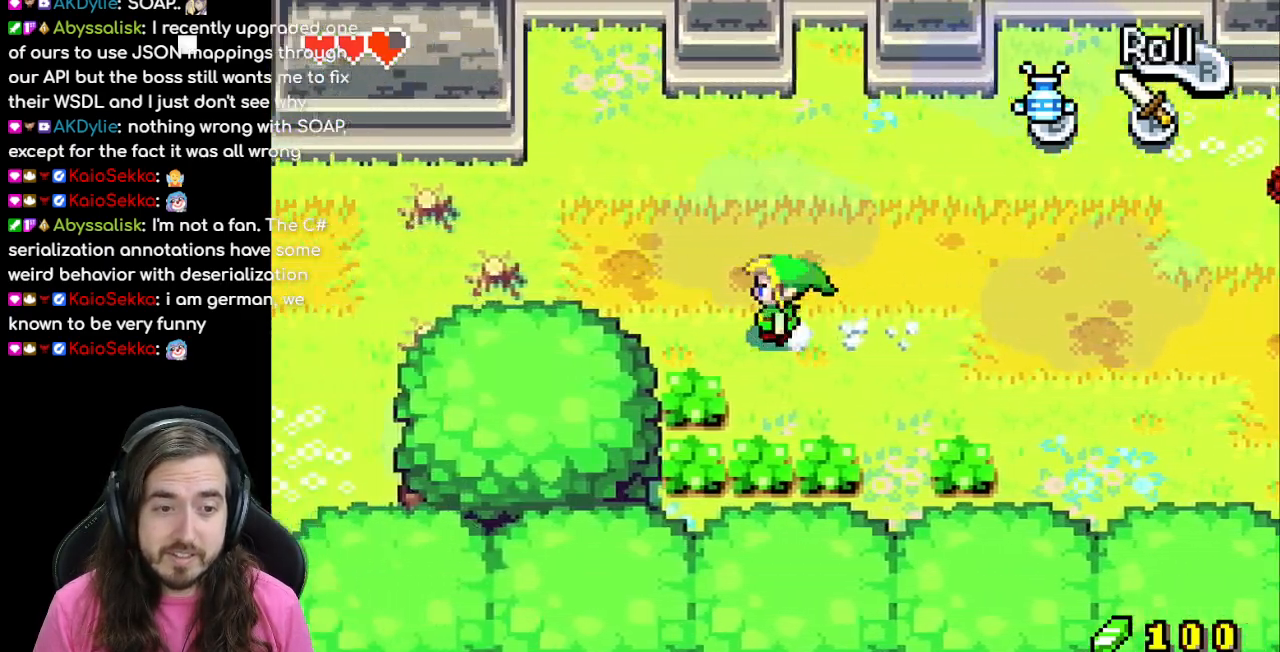
{"dt_ms": 500, "buttons": ["DPAD_UP", "DPAD_LEFT"], "events": [[217, "R1", "down"], [250, "DPAD_UP", "down"], [300, "R1", "up"]]}
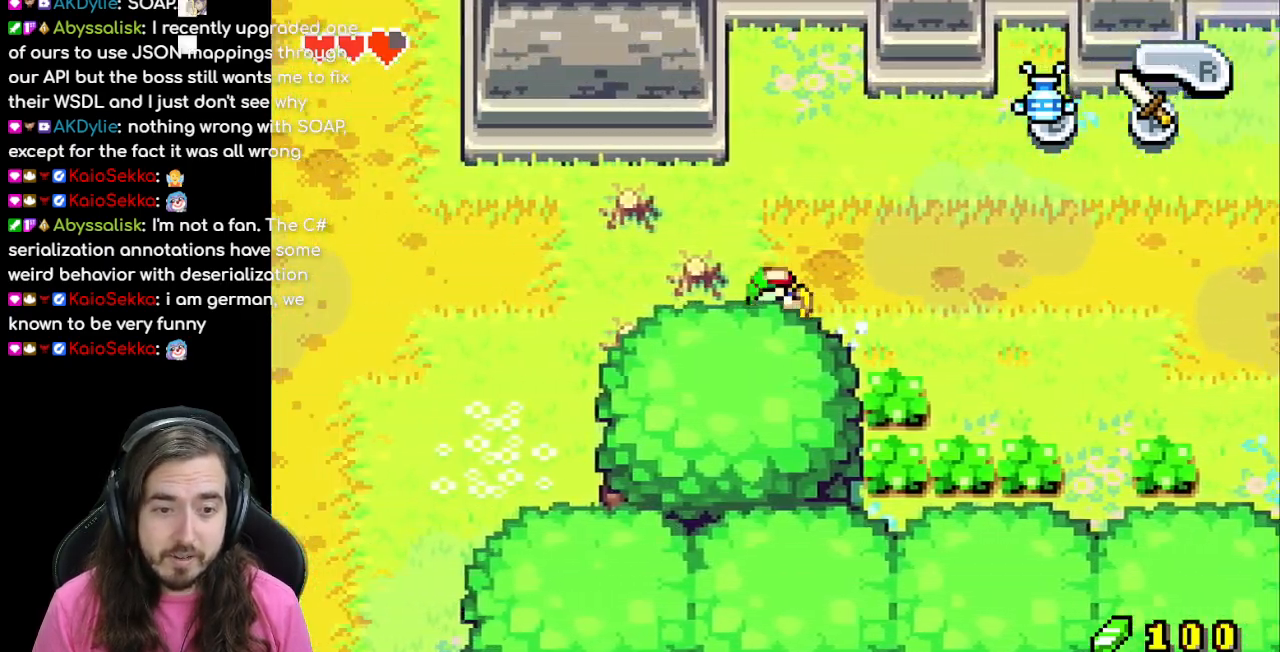
{"dt_ms": 500, "buttons": ["DPAD_UP", "DPAD_LEFT"], "events": [[50, "DPAD_UP", "up"], [133, "R1", "down"], [150, "DPAD_UP", "down"], [183, "R1", "up"], [200, "DPAD_UP", "up"], [250, "DPAD_UP", "down"], [317, "R1", "down"], [417, "R1", "up"]]}
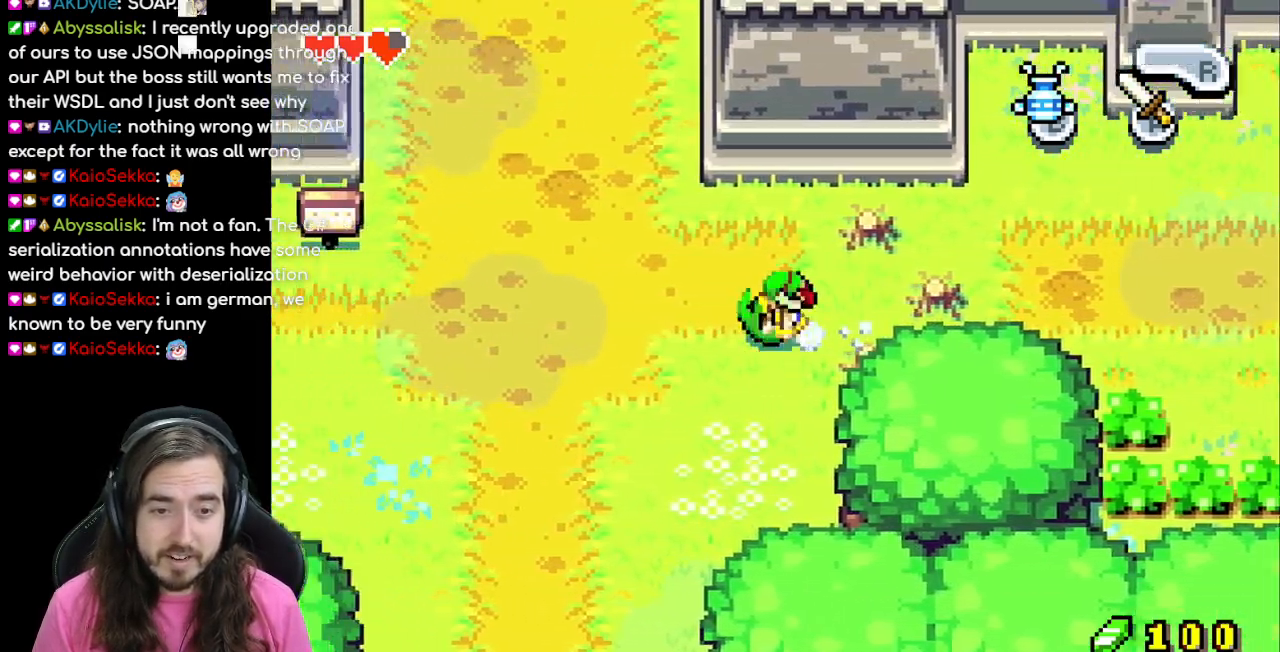
{"dt_ms": 500, "buttons": ["DPAD_UP"], "events": [[33, "R1", "down"], [133, "R1", "up"], [300, "DPAD_LEFT", "up"]]}
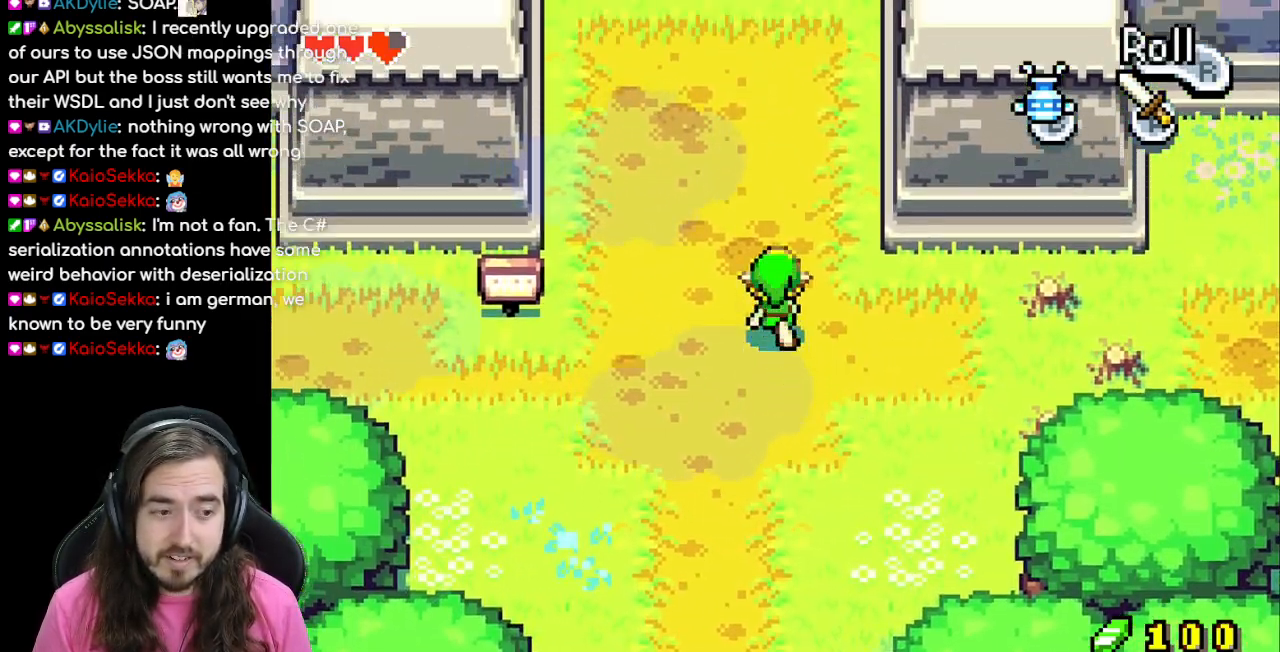
{"dt_ms": 500, "buttons": ["DPAD_UP"], "events": [[17, "R1", "down"], [133, "R1", "up"]]}
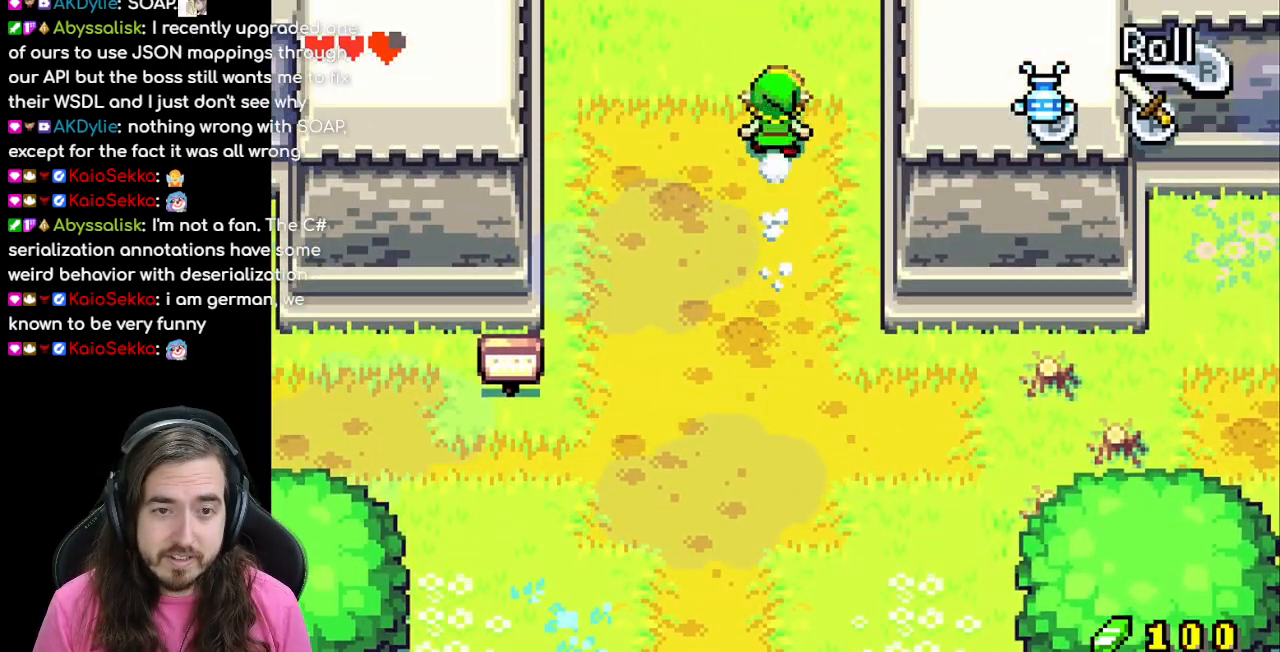
{"dt_ms": 500, "buttons": ["DPAD_UP", "DPAD_LEFT"], "events": [[350, "DPAD_LEFT", "down"]]}
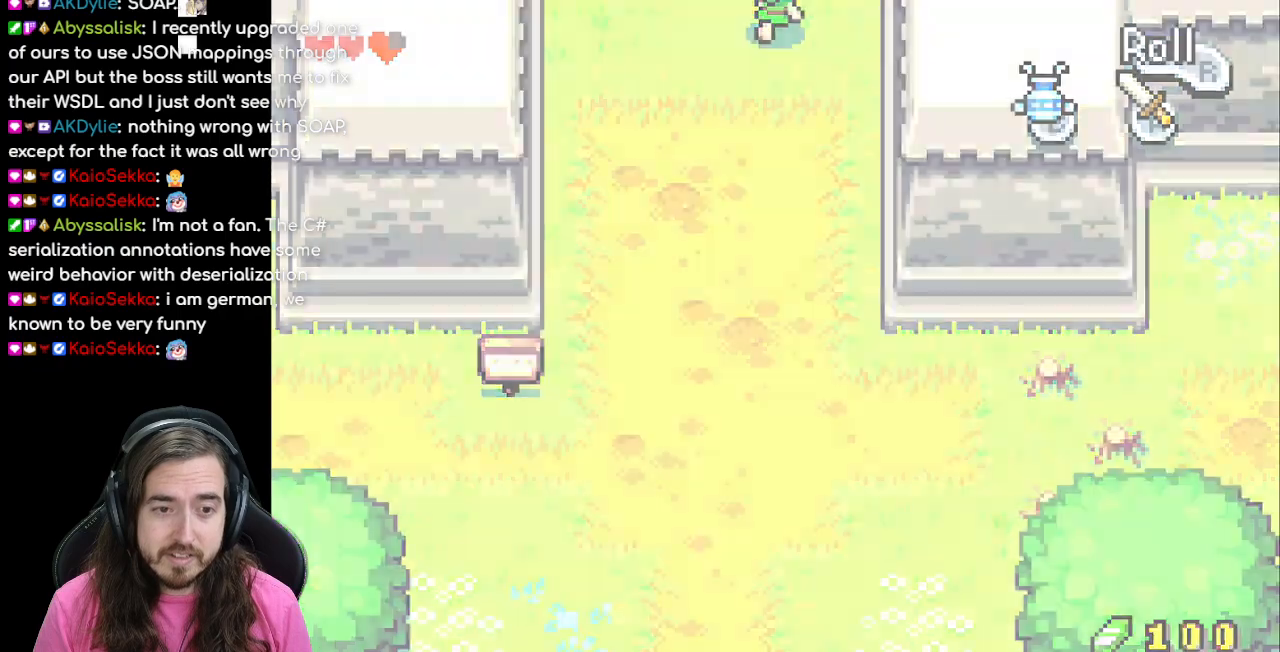
{"dt_ms": 500, "buttons": ["DPAD_UP"], "events": [[33, "DPAD_LEFT", "up"], [133, "DPAD_UP", "up"], [367, "DPAD_UP", "down"]]}
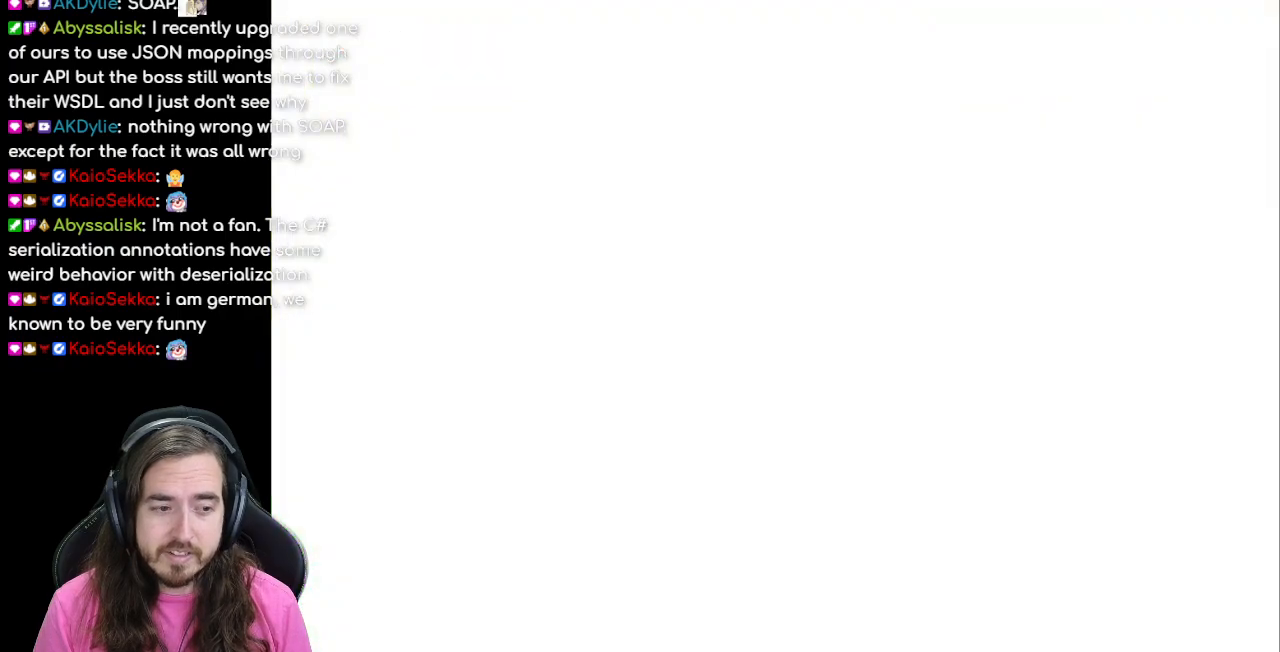
{"dt_ms": 500, "buttons": ["R1", "DPAD_UP"], "events": [[83, "R1", "down"], [233, "R1", "up"], [300, "R1", "down"], [400, "R1", "up"], [500, "R1", "down"]]}
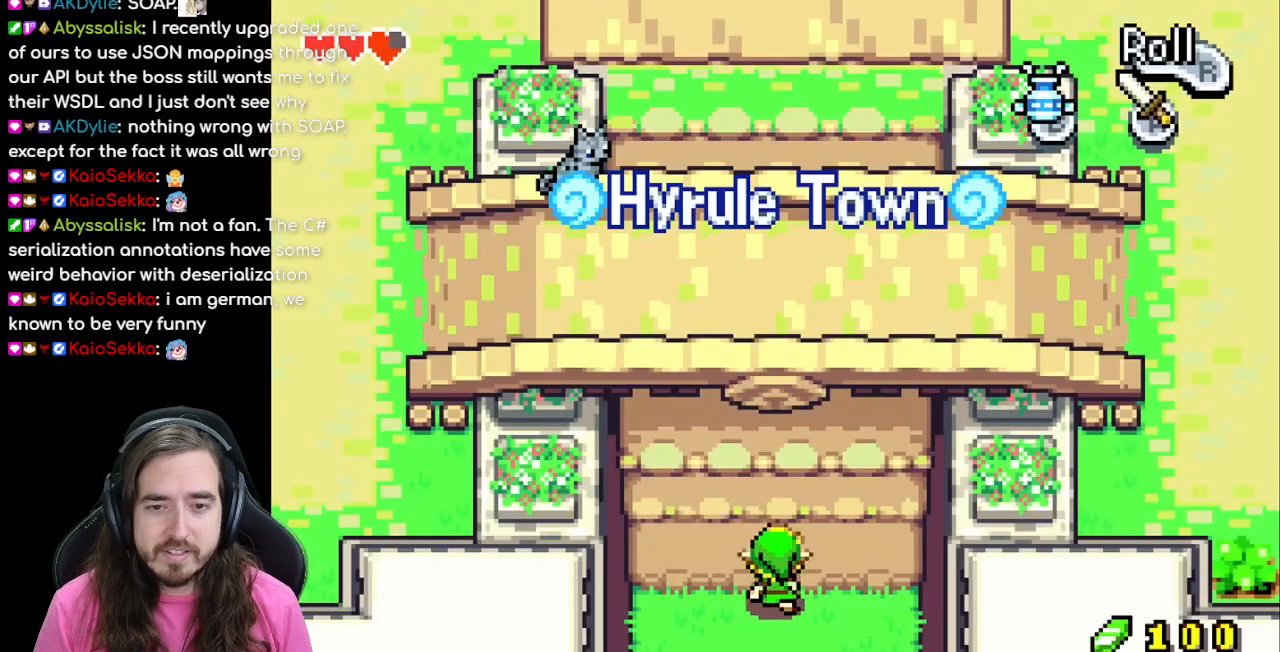
{"dt_ms": 500, "buttons": ["DPAD_UP"], "events": [[83, "R1", "up"], [150, "R1", "down"], [267, "R1", "up"], [400, "R1", "down"], [450, "R1", "up"]]}
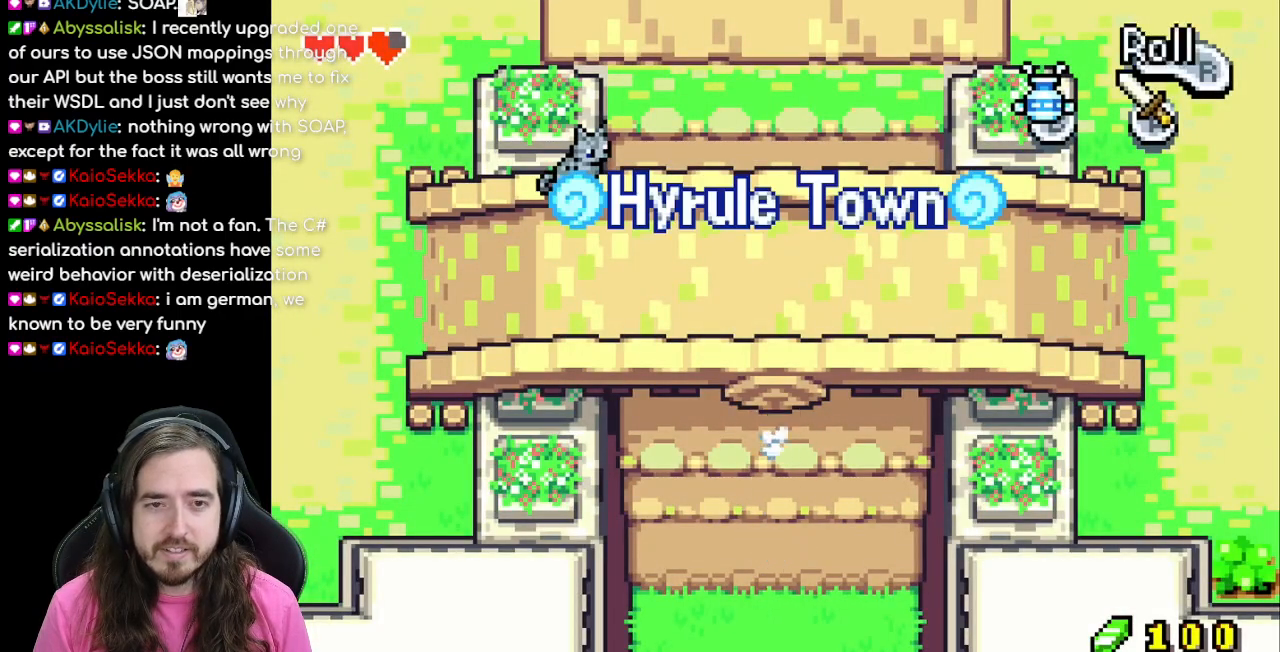
{"dt_ms": 500, "buttons": ["R1", "DPAD_UP"], "events": [[67, "R1", "down"], [167, "R1", "up"], [267, "R1", "down"], [317, "R1", "up"], [450, "R1", "down"]]}
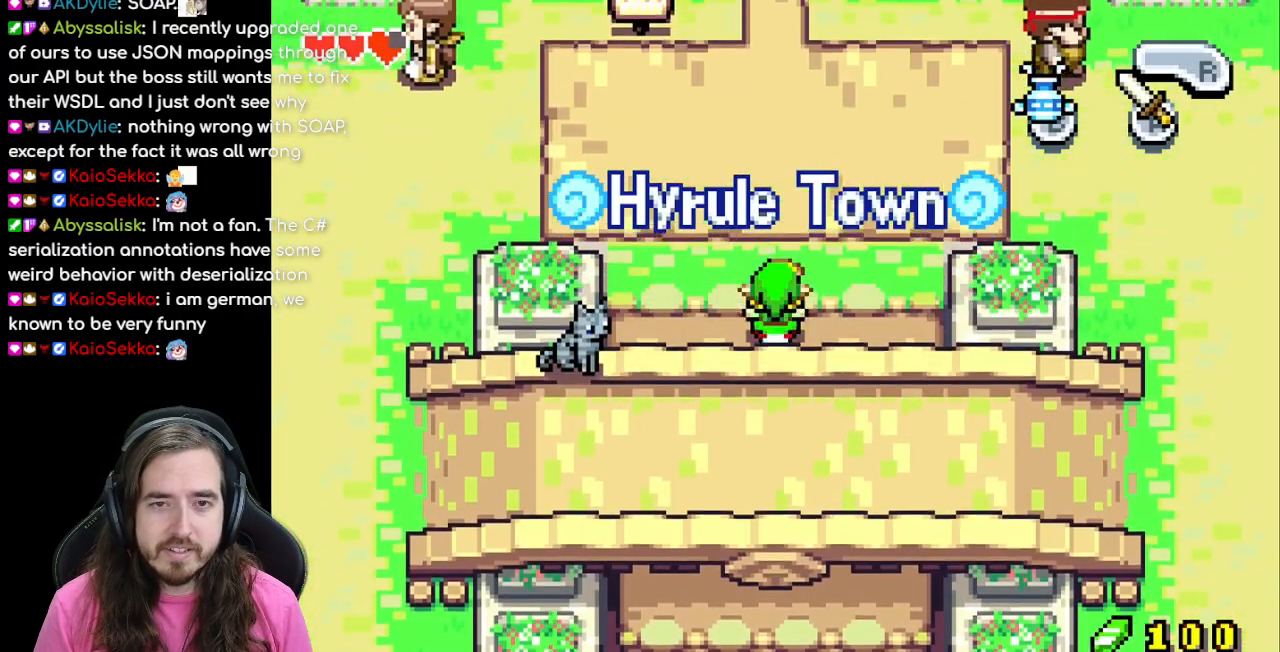
{"dt_ms": 500, "buttons": ["DPAD_UP"], "events": [[67, "R1", "up"]]}
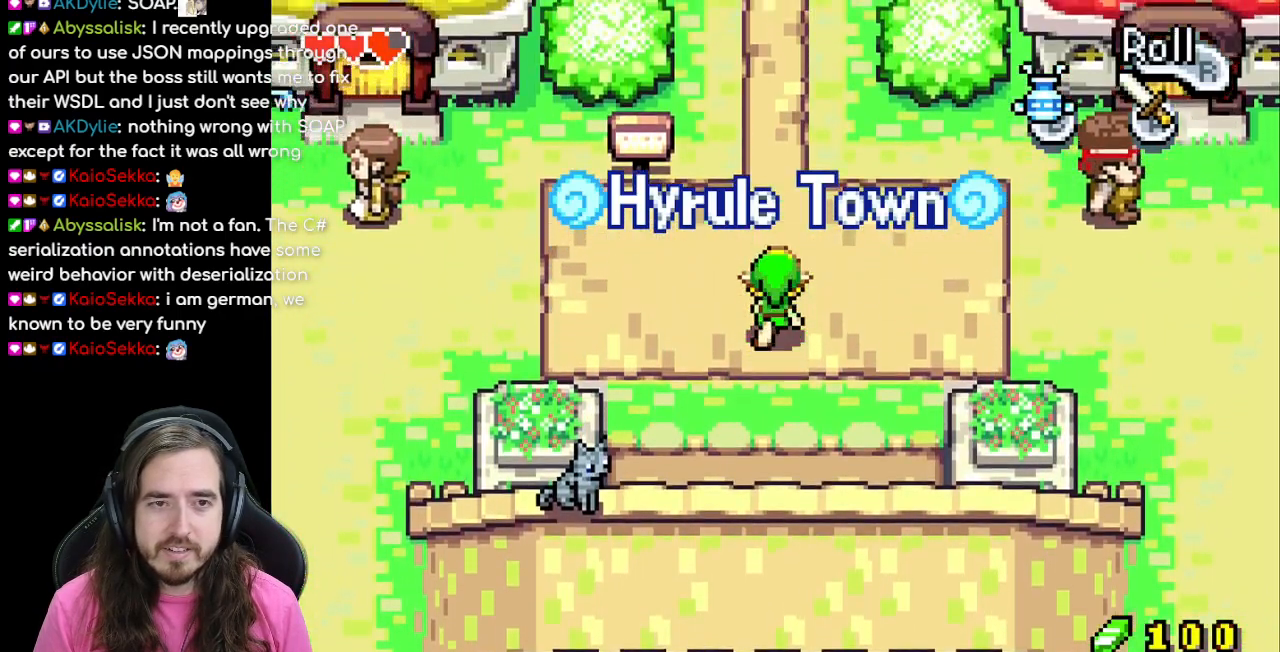
{"dt_ms": 500, "buttons": ["DPAD_DOWN"], "events": [[383, "DPAD_UP", "up"], [450, "DPAD_DOWN", "down"]]}
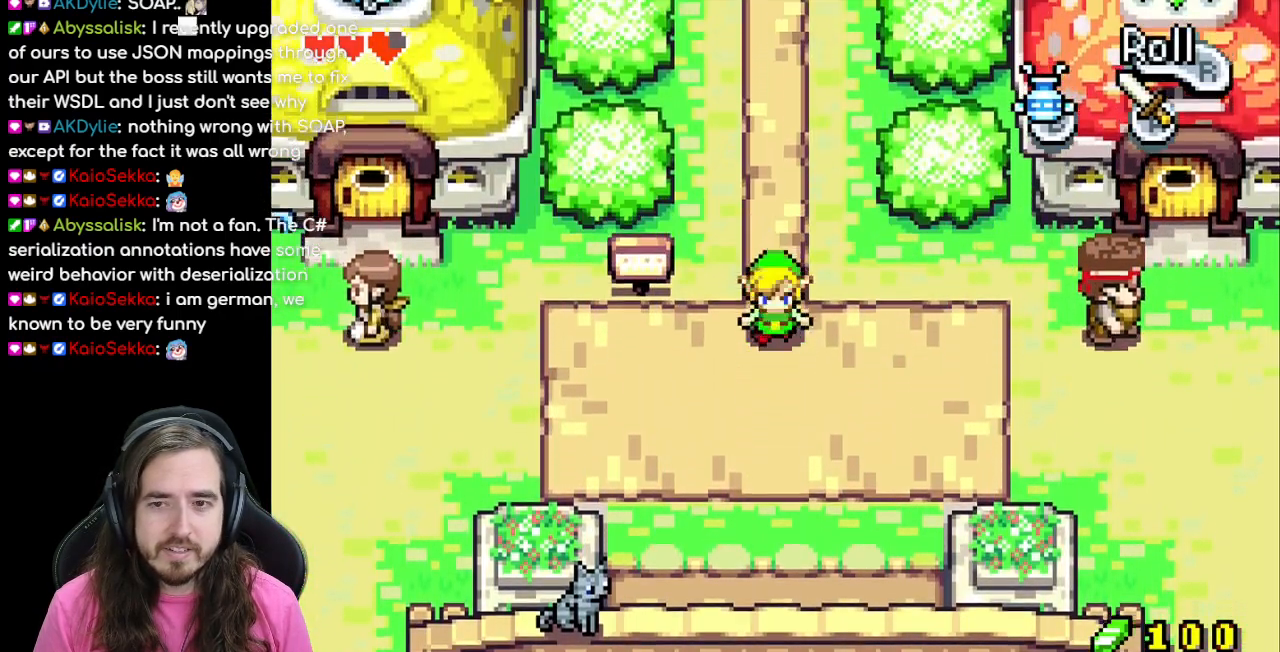
{"dt_ms": 500, "buttons": ["DPAD_LEFT"], "events": [[150, "DPAD_DOWN", "up"], [300, "DPAD_LEFT", "down"]]}
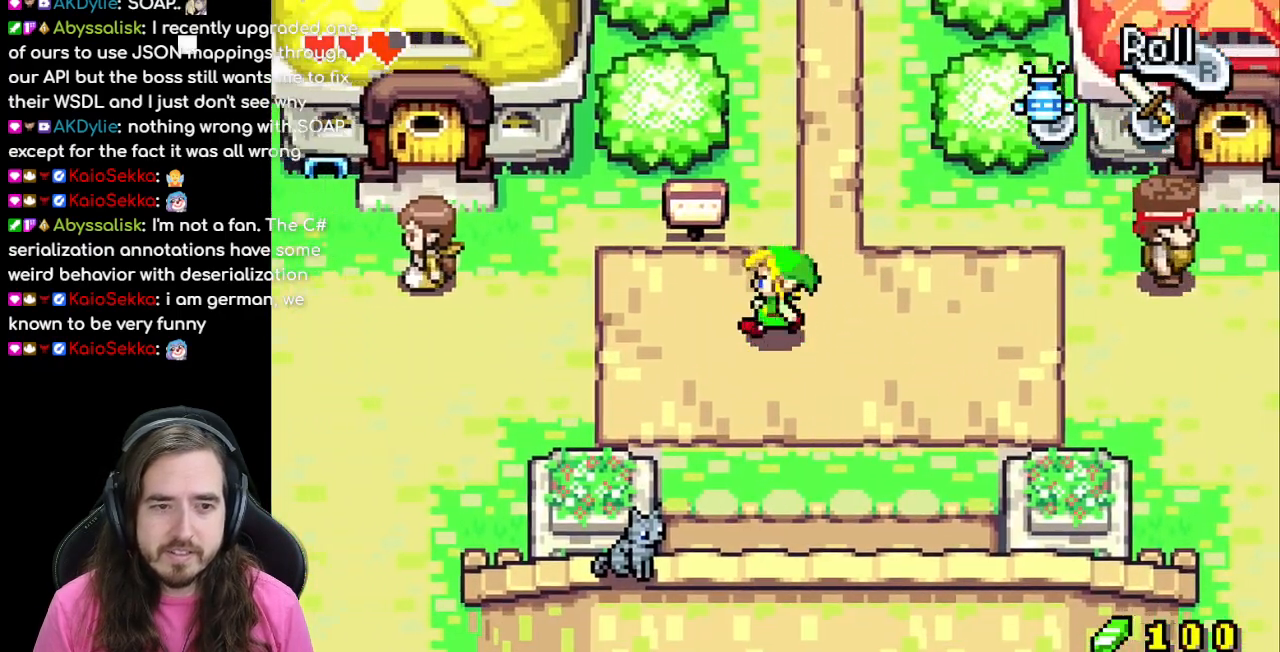
{"dt_ms": 500, "buttons": ["DPAD_UP", "DPAD_LEFT"], "events": [[500, "DPAD_UP", "down"]]}
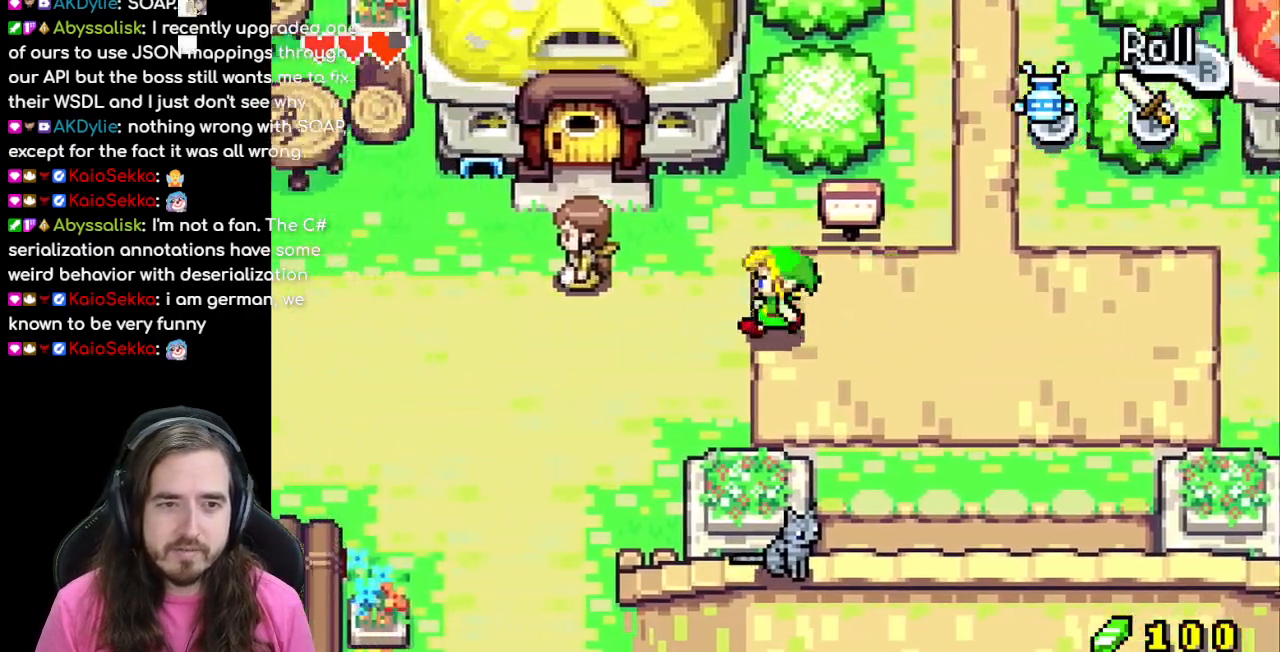
{"dt_ms": 500, "buttons": ["A", "DPAD_LEFT"], "events": [[233, "DPAD_UP", "up"], [483, "A", "down"]]}
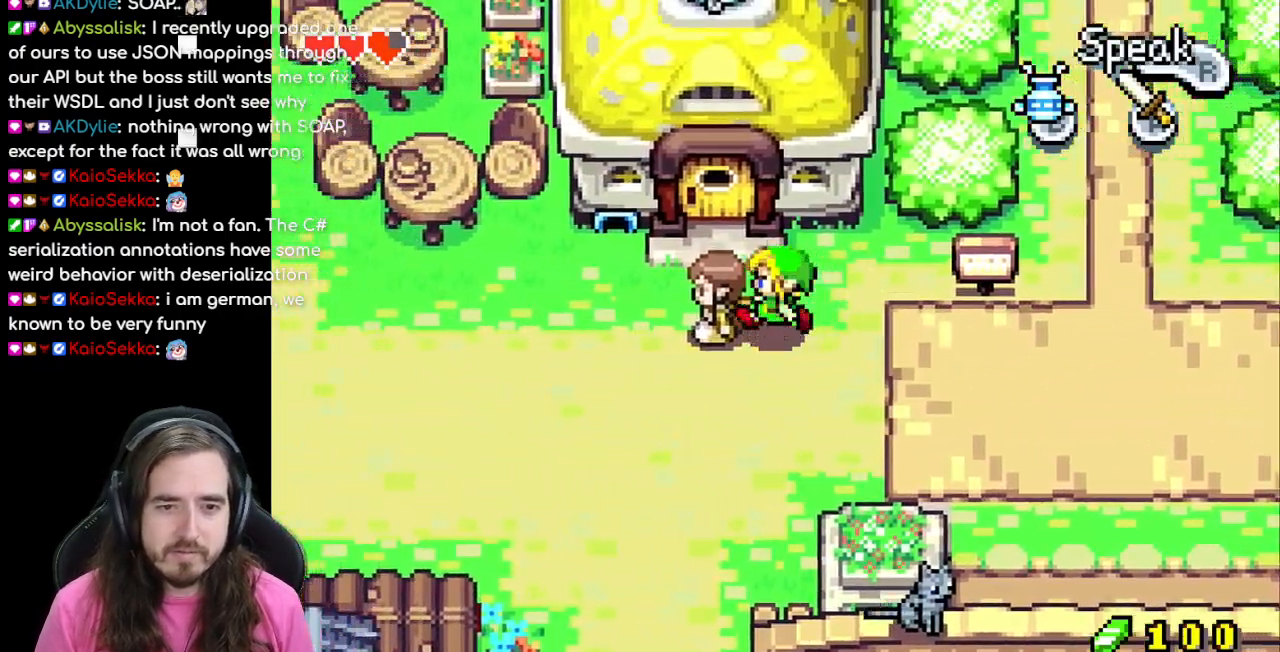
{"dt_ms": 500, "buttons": ["B"], "events": [[50, "DPAD_LEFT", "up"], [117, "A", "up"], [333, "B", "down"]]}